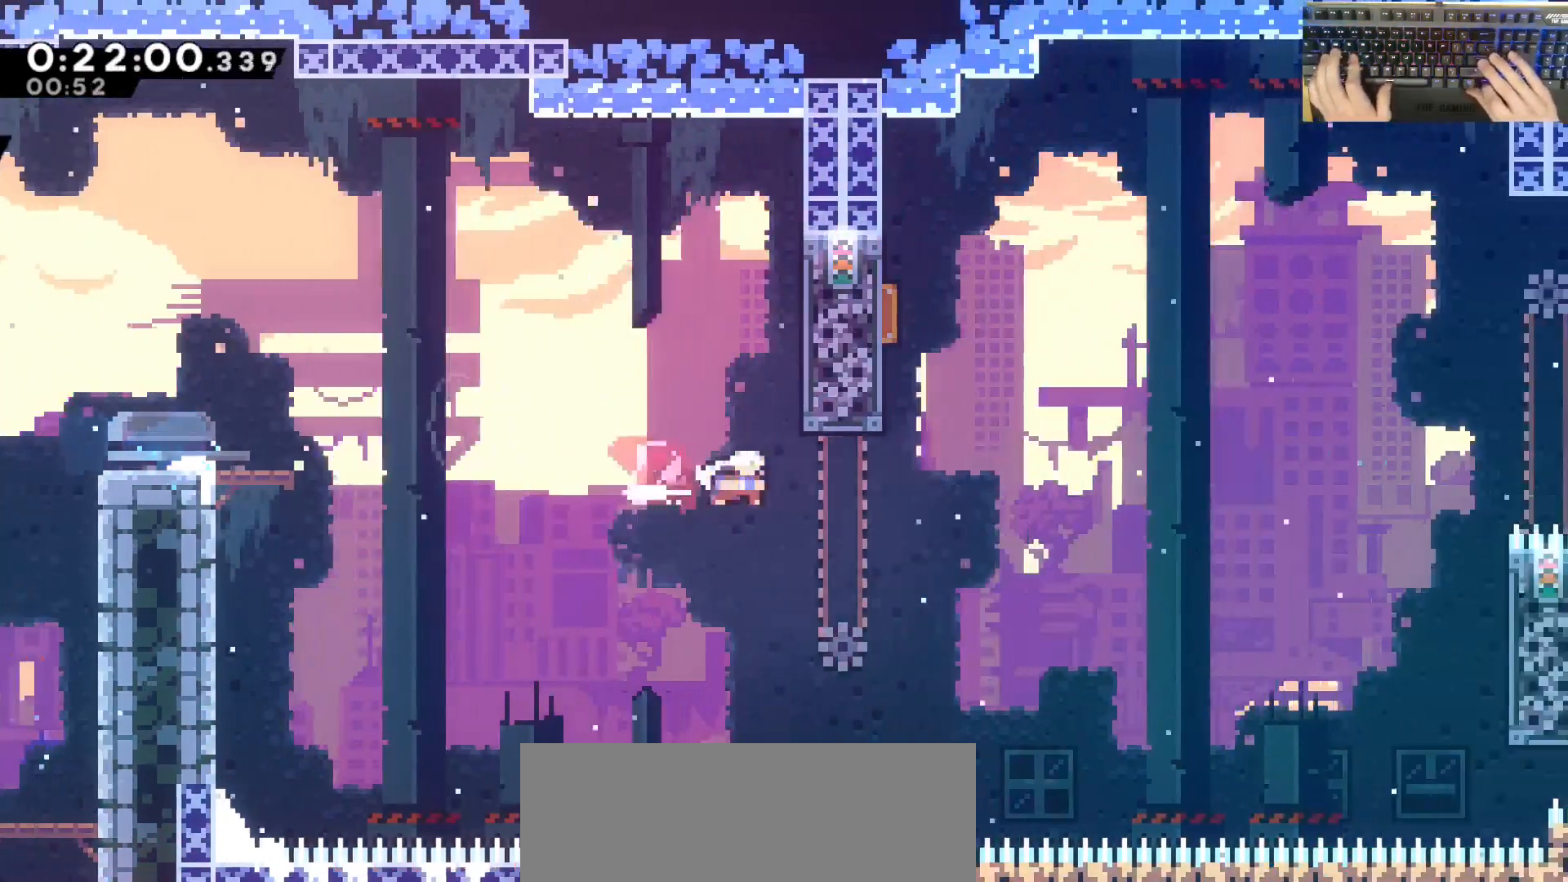
Gameplay with keyboard; each line is a JSON object with the keys held at the frame after it. "events" lists presses ("down") and releases ("up") of "a", "d", "dash", "demodash", "e", "grab", "jump", "q", "s" and "w" between this image and that frame as [ms after this image, input, new state], when the widget could be followed in between. No other keys are recorded. Mouse input is not recorded. Key names are as the overlay labels them; some are game actions (e.g. jump) rather than physical keys. Not read: other_keys.
{"keys": ["d", "w"], "events": [[100, "d", "up"], [100, "w", "down"], [150, "dash", "down"], [383, "d", "down"], [383, "dash", "up"]]}
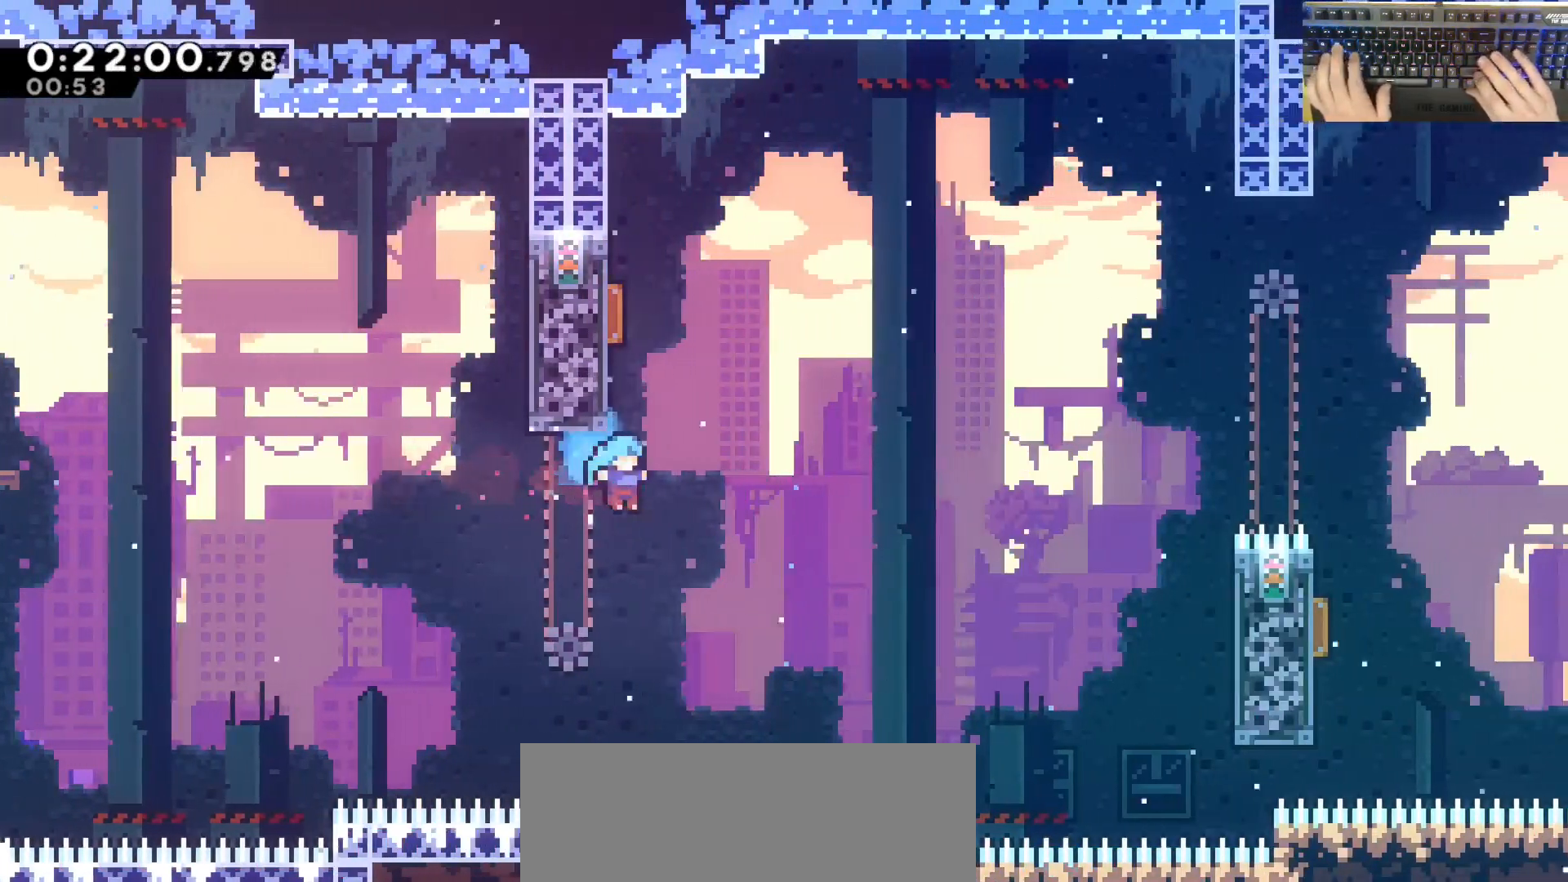
{"keys": [], "events": [[17, "w", "up"], [117, "d", "up"], [217, "demodash", "down"], [217, "e", "down"], [267, "e", "up"], [283, "demodash", "up"]]}
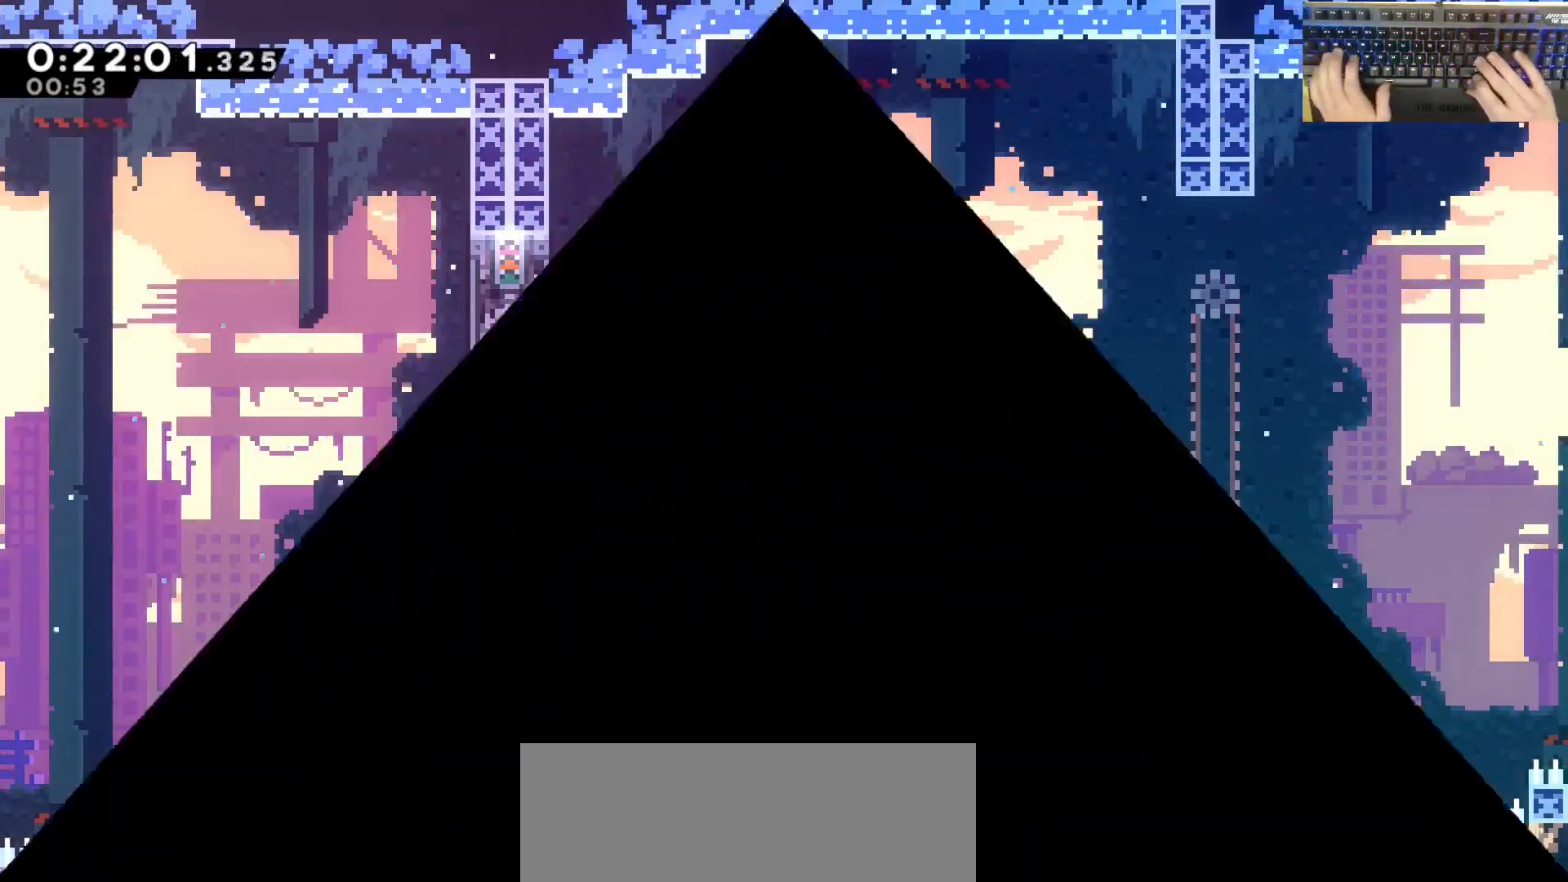
{"keys": [], "events": []}
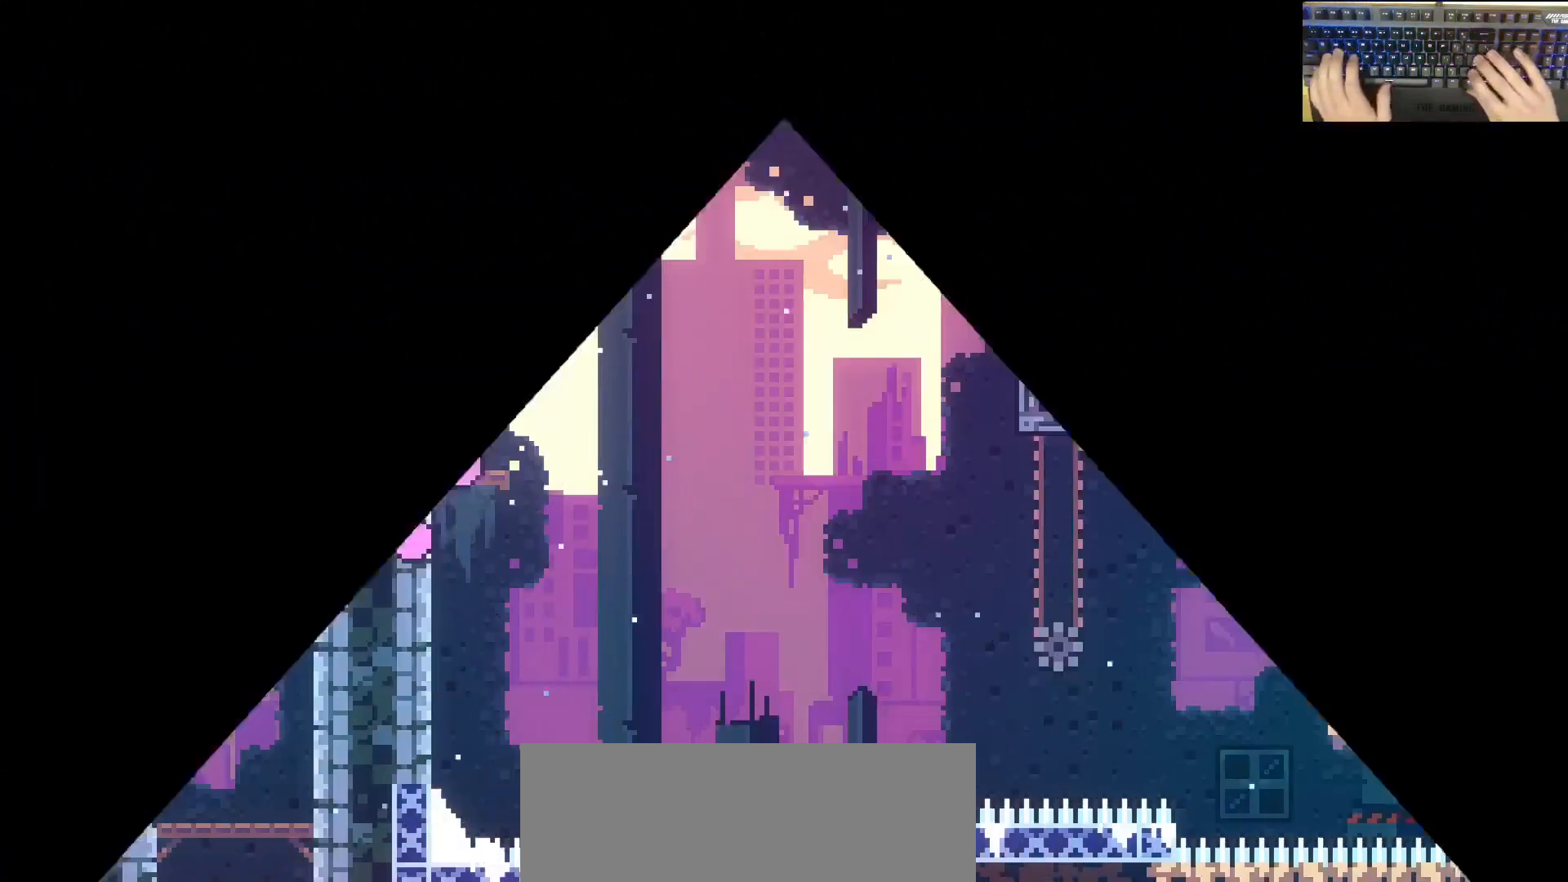
{"keys": ["d", "dash", "s"], "events": [[400, "d", "down"], [400, "dash", "down"], [400, "s", "down"]]}
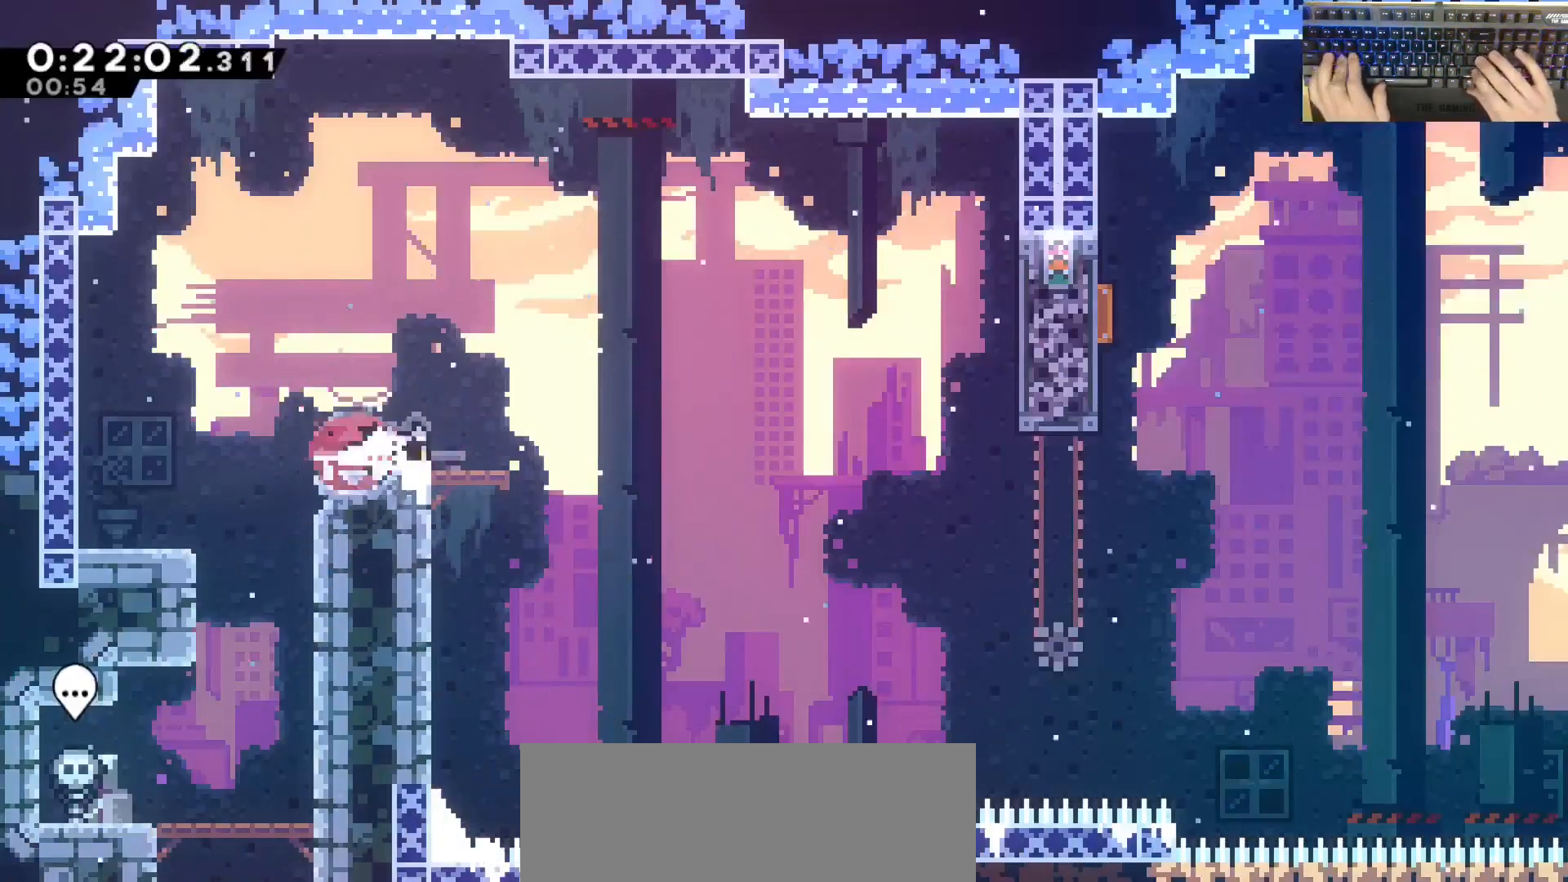
{"keys": ["d", "demodash"], "events": [[117, "dash", "up"], [133, "s", "up"], [417, "demodash", "down"]]}
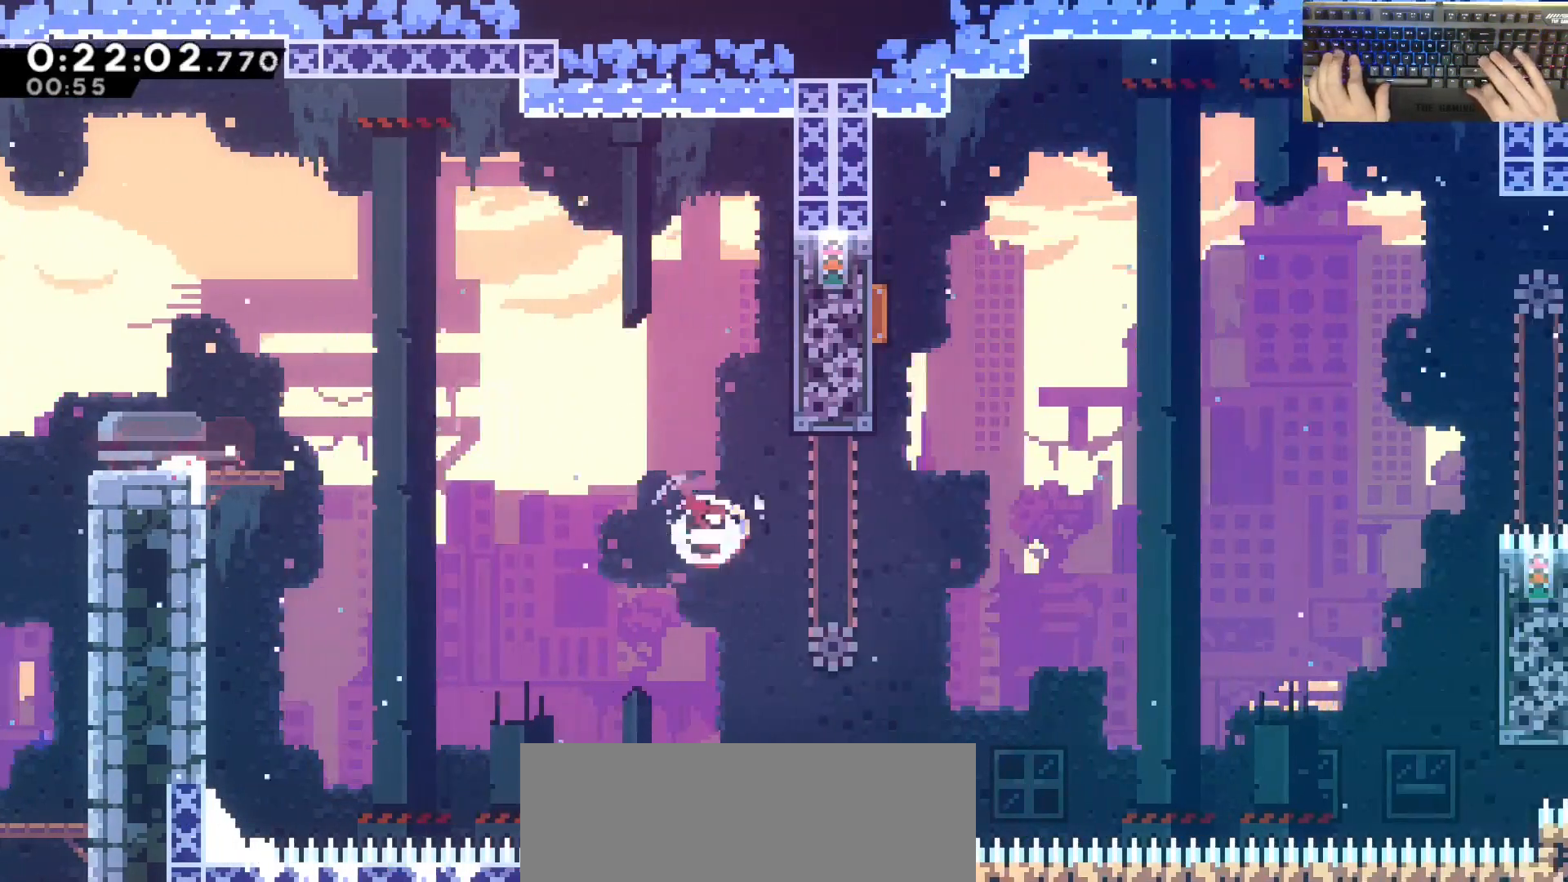
{"keys": ["a", "w"], "events": [[100, "d", "up"], [100, "demodash", "up"], [117, "w", "down"], [167, "dash", "down"], [283, "a", "down"], [450, "dash", "up"]]}
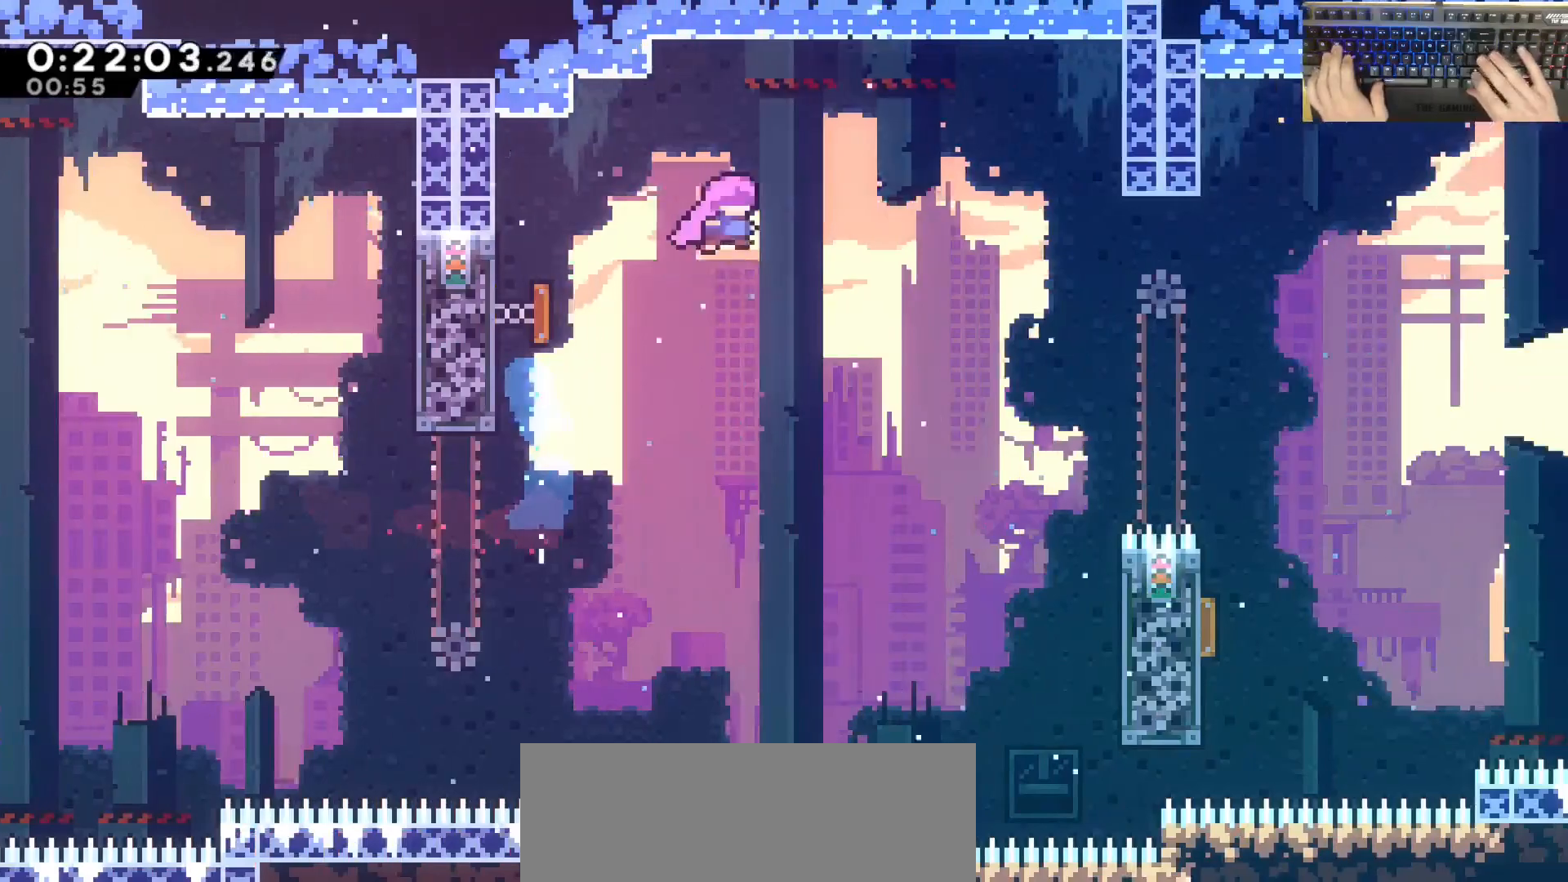
{"keys": ["d", "dash", "s"], "events": [[100, "a", "up"], [100, "d", "down"], [100, "w", "up"], [383, "s", "down"], [417, "dash", "down"]]}
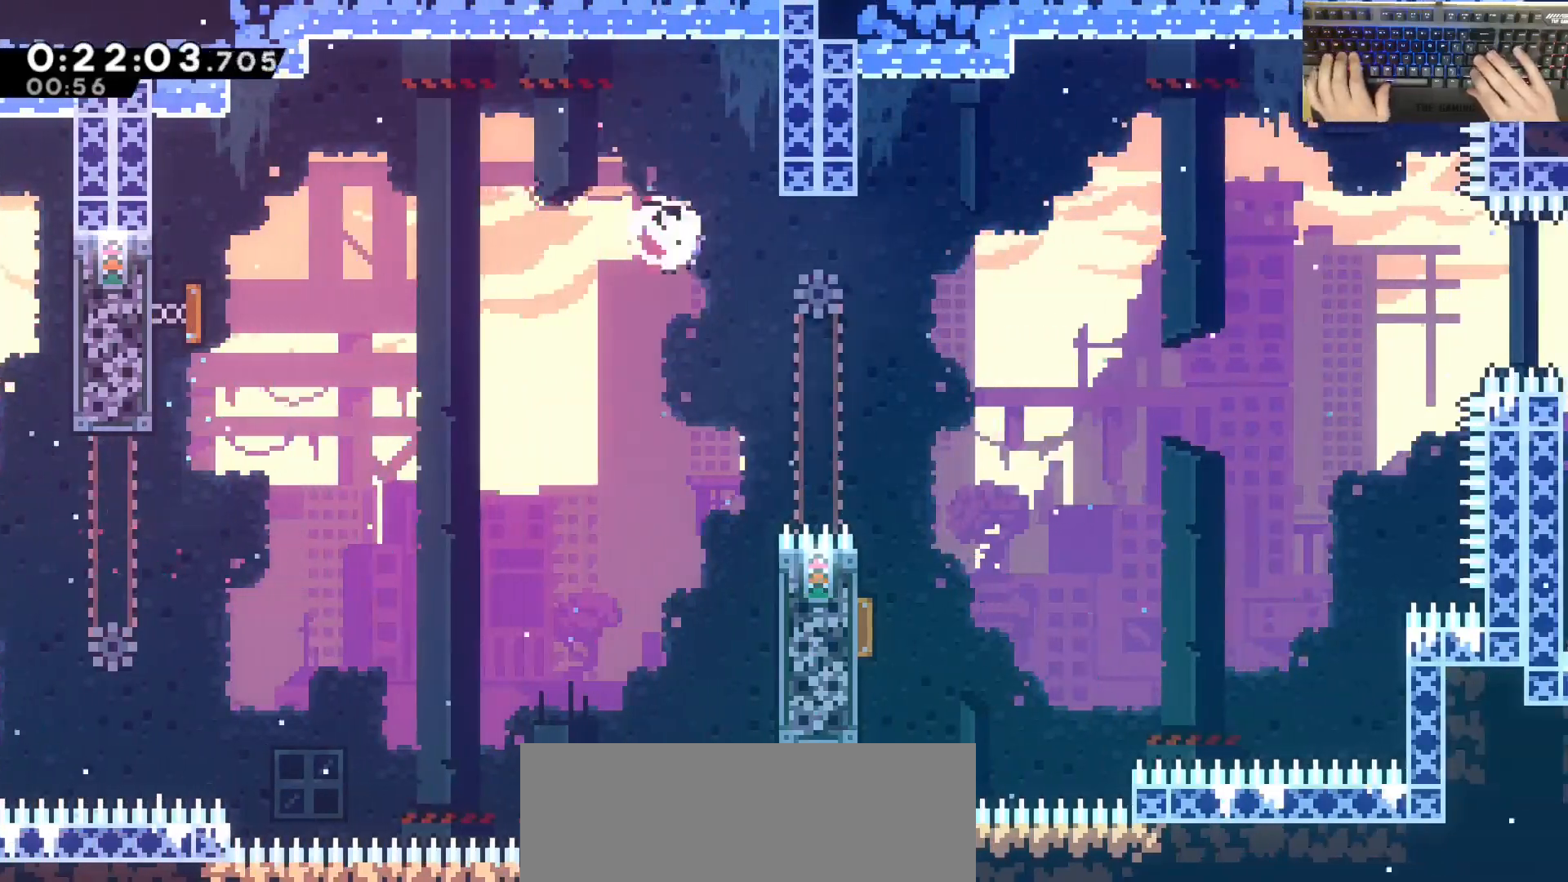
{"keys": ["a", "d", "s"], "events": [[167, "dash", "up"], [283, "a", "down"], [333, "d", "up"], [500, "d", "down"]]}